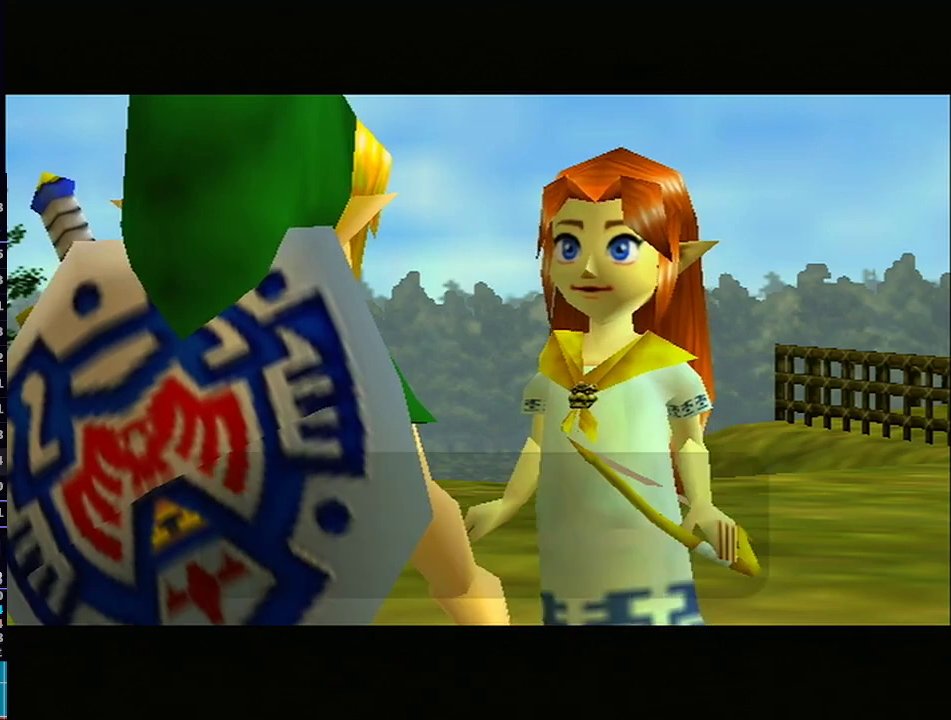
Gameplay with a controller (Nintendo layout); each line is a JSON object with the inputs held at the frame after it. "events" lists button and stick changes between this image and that frame as [ms after this image, input, new state], when the widget could be followed in between. Not read: L3 R3.
{"buttons": ["B"], "left_stick": "center", "right_stick": "center", "events": [[350, "B", "down"], [383, "B", "up"], [467, "B", "down"]]}
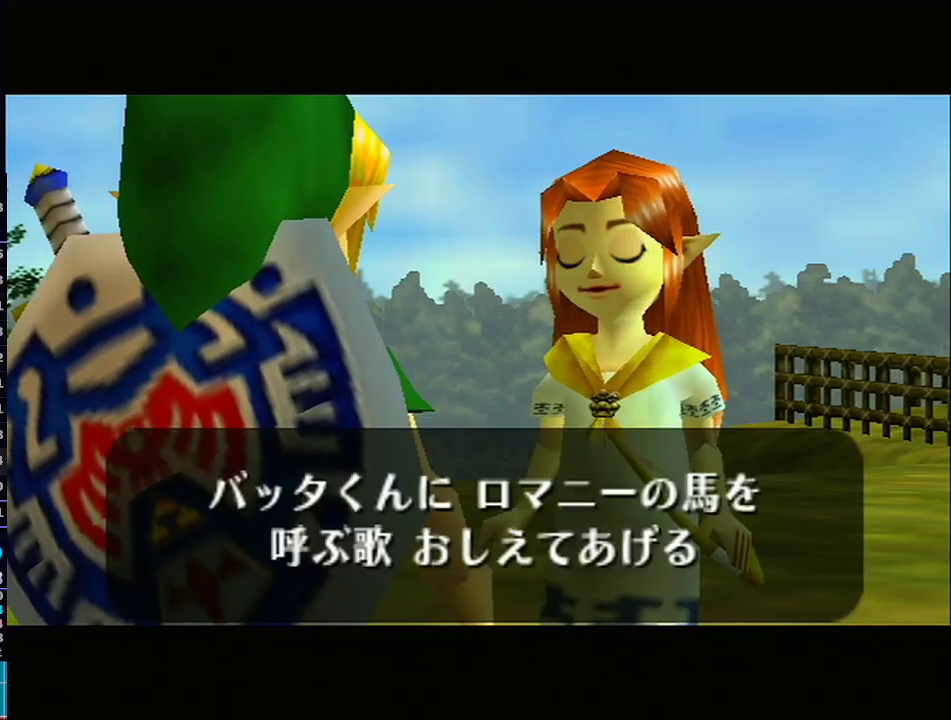
{"buttons": [], "left_stick": "center", "right_stick": "center", "events": [[17, "B", "up"], [67, "B", "down"], [100, "B", "up"], [167, "B", "down"], [200, "B", "up"], [250, "B", "down"], [317, "B", "up"], [350, "A", "down"], [417, "A", "up"]]}
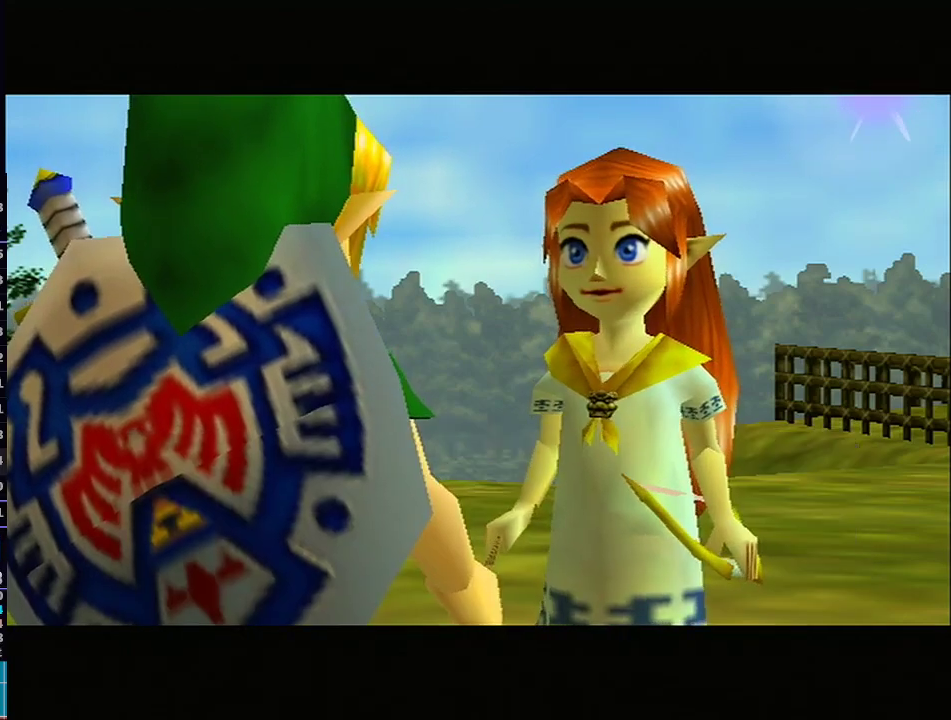
{"buttons": [], "left_stick": "center", "right_stick": "center", "events": []}
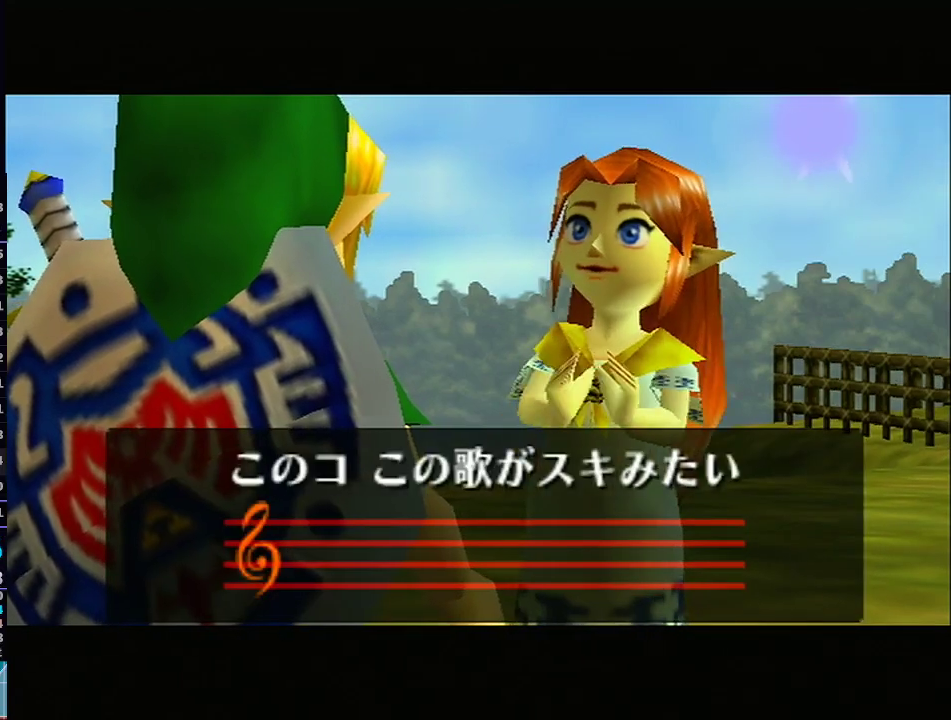
{"buttons": [], "left_stick": "center", "right_stick": "center", "events": []}
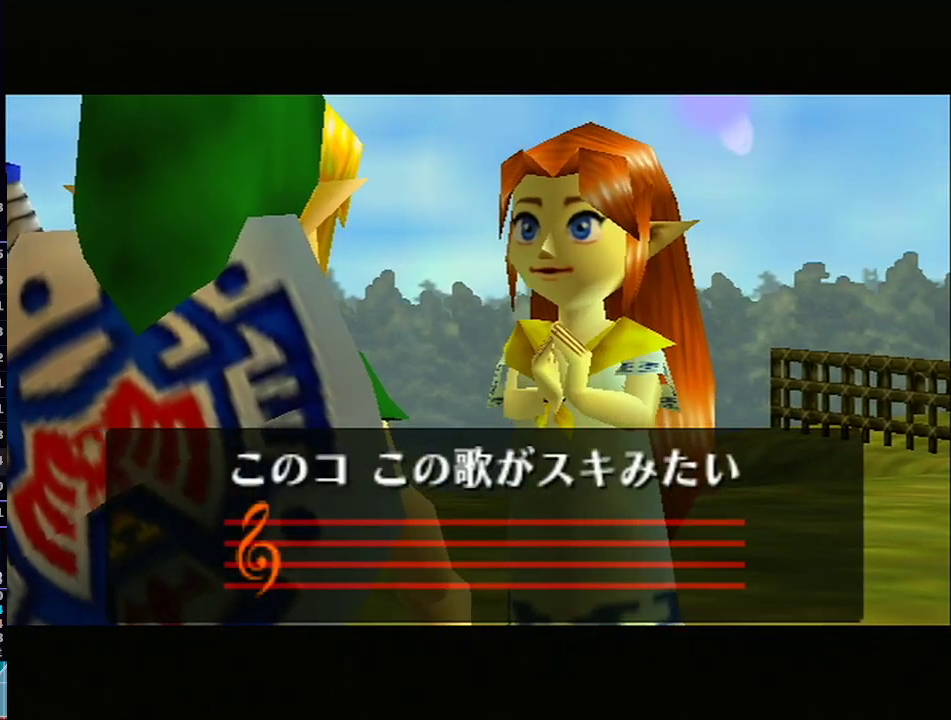
{"buttons": [], "left_stick": "center", "right_stick": "center", "events": []}
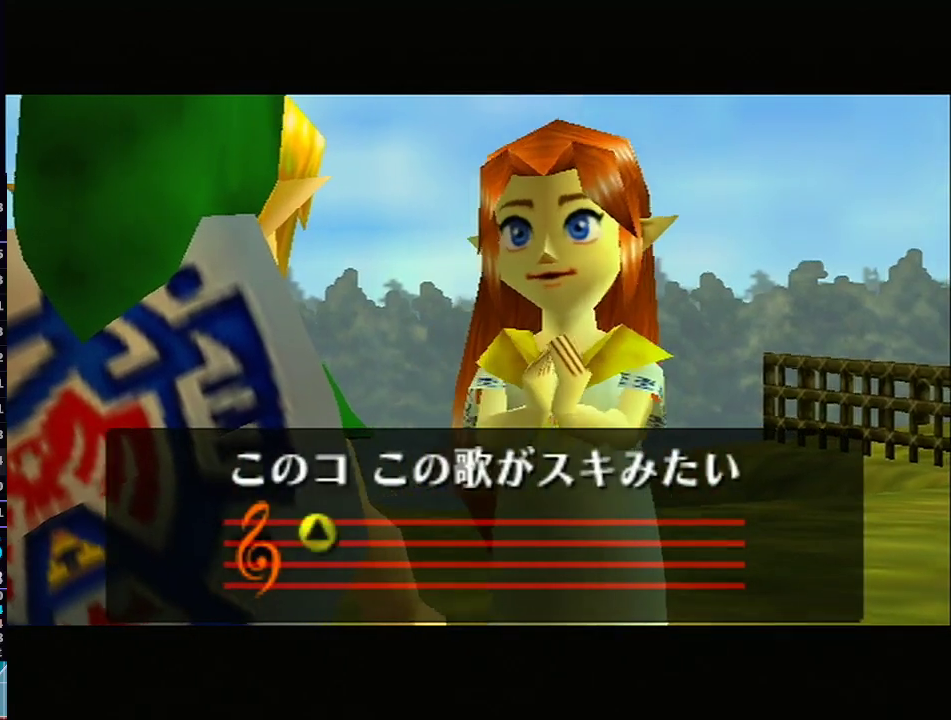
{"buttons": [], "left_stick": "center", "right_stick": "center", "events": []}
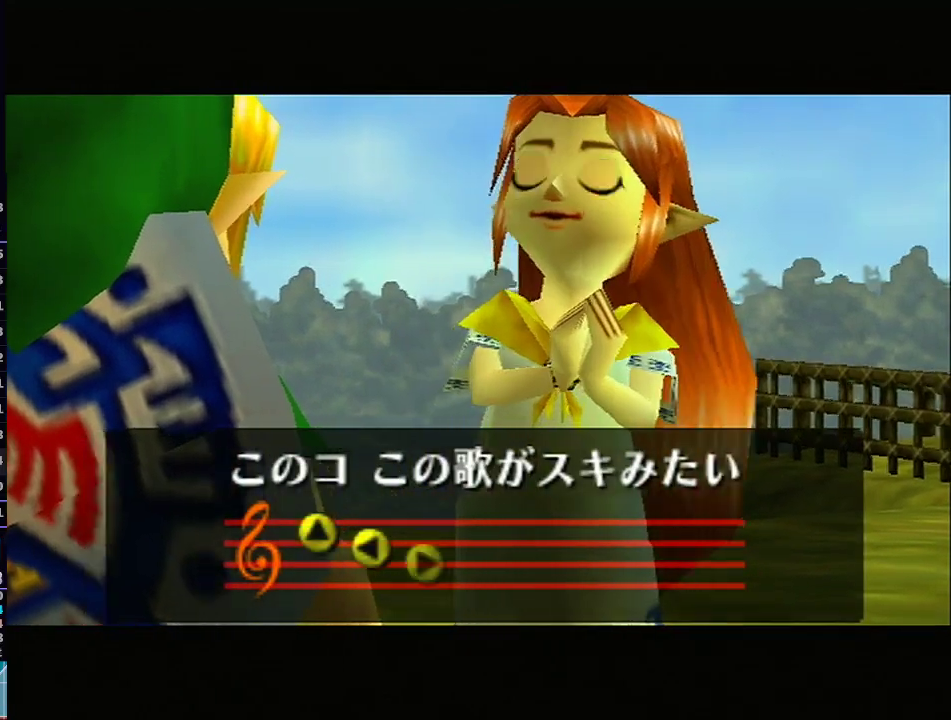
{"buttons": [], "left_stick": "center", "right_stick": "center", "events": [[450, "R1", "down"], [483, "R1", "up"]]}
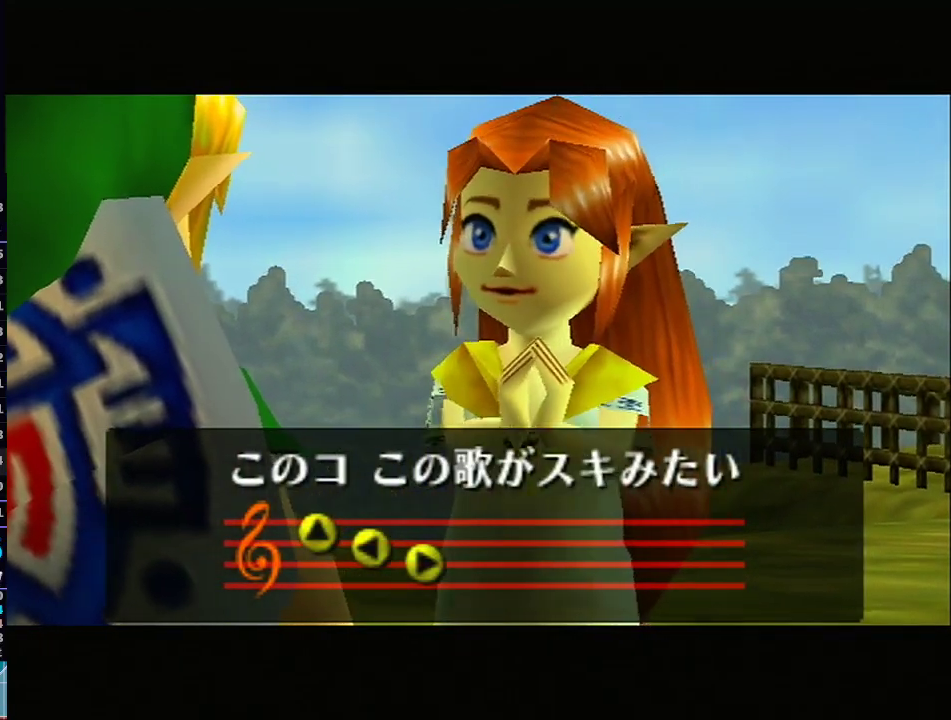
{"buttons": [], "left_stick": "center", "right_stick": "center", "events": []}
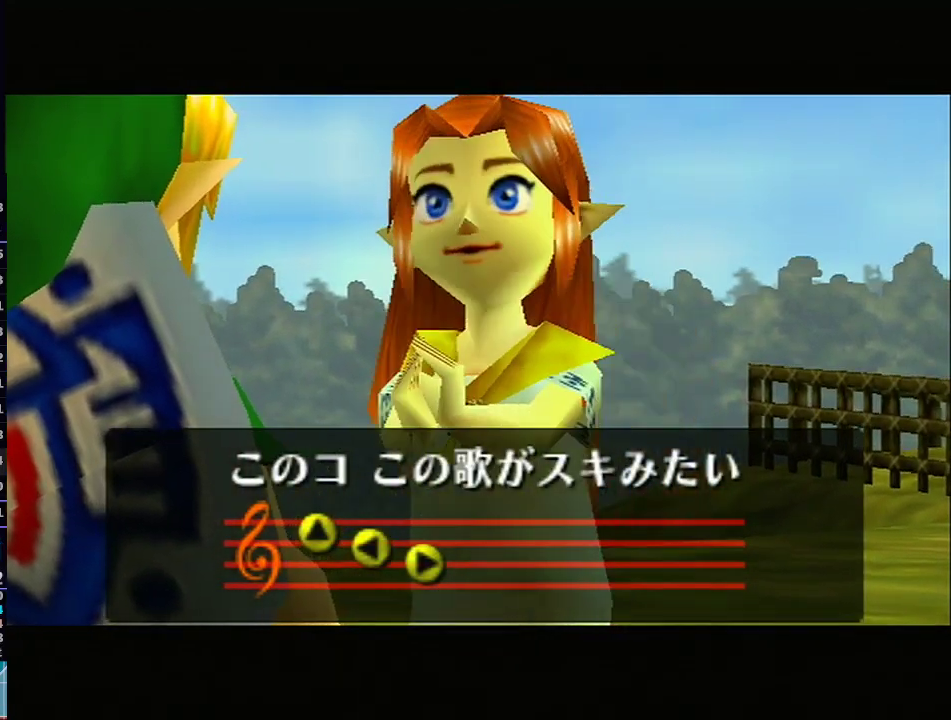
{"buttons": [], "left_stick": "center", "right_stick": "center", "events": []}
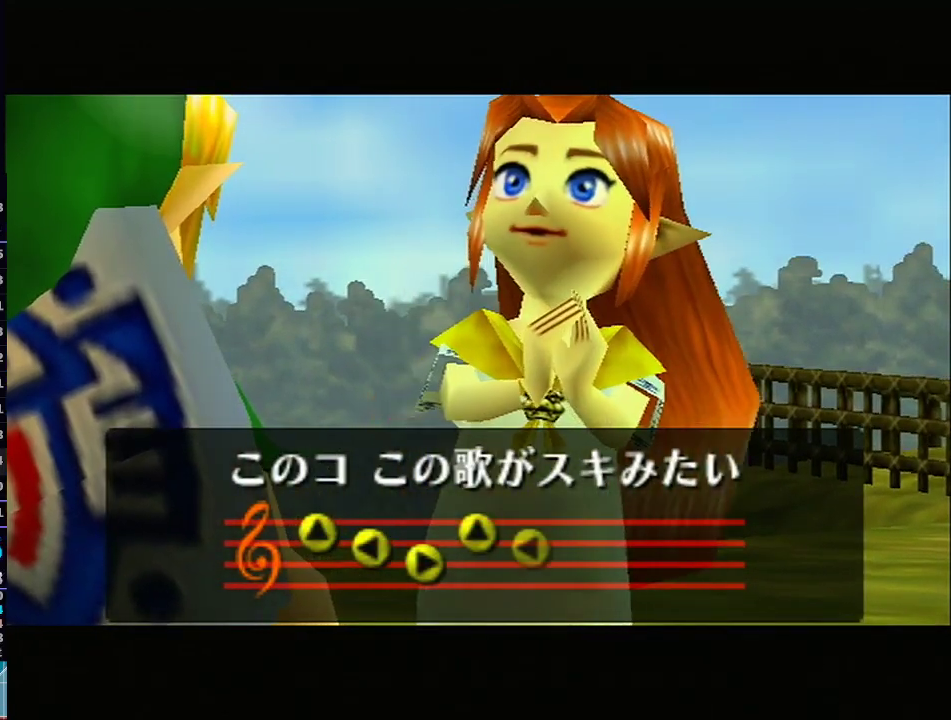
{"buttons": [], "left_stick": "center", "right_stick": "center", "events": []}
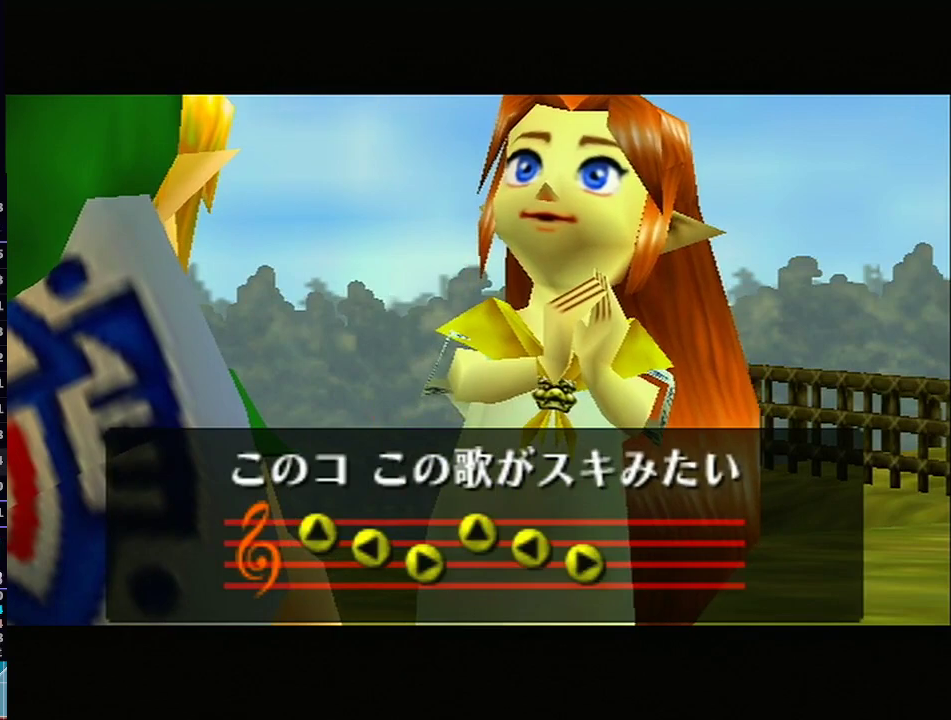
{"buttons": [], "left_stick": "center", "right_stick": "center", "events": []}
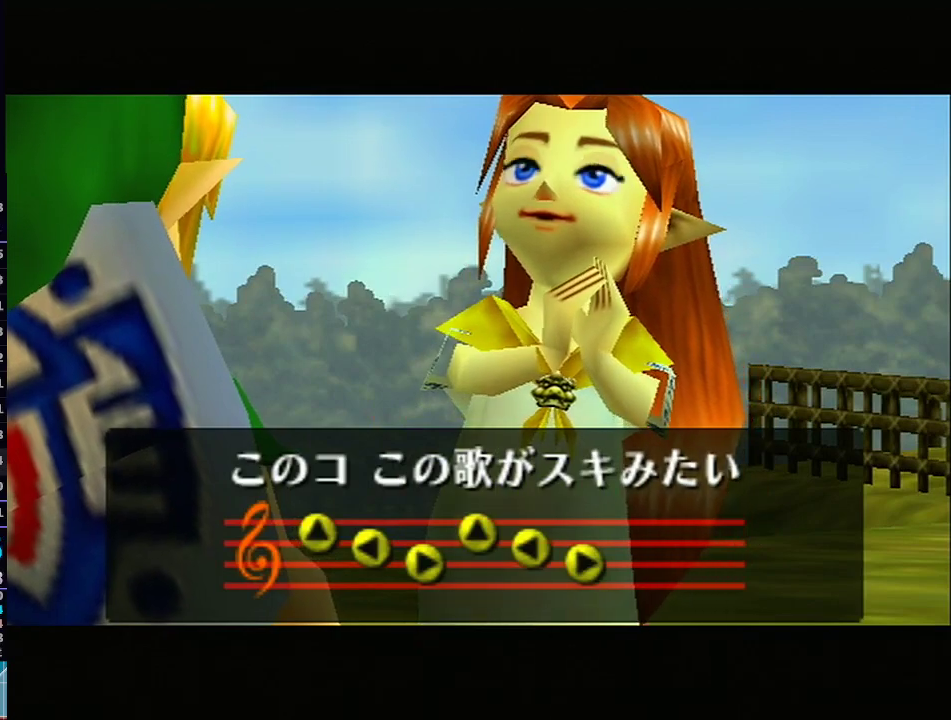
{"buttons": [], "left_stick": "center", "right_stick": "center", "events": []}
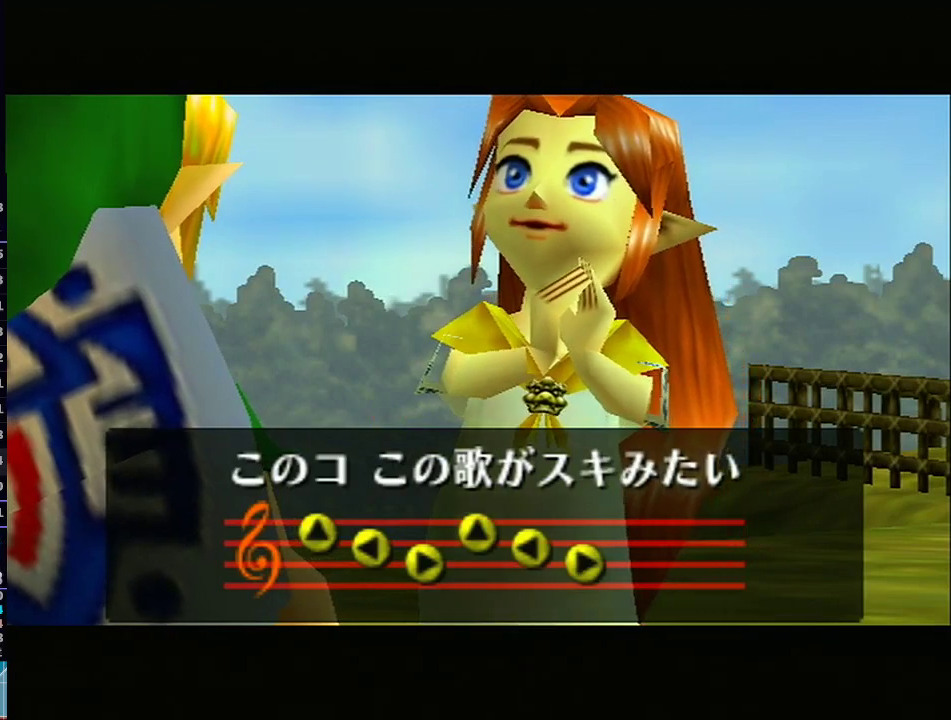
{"buttons": [], "left_stick": "center", "right_stick": "center", "events": []}
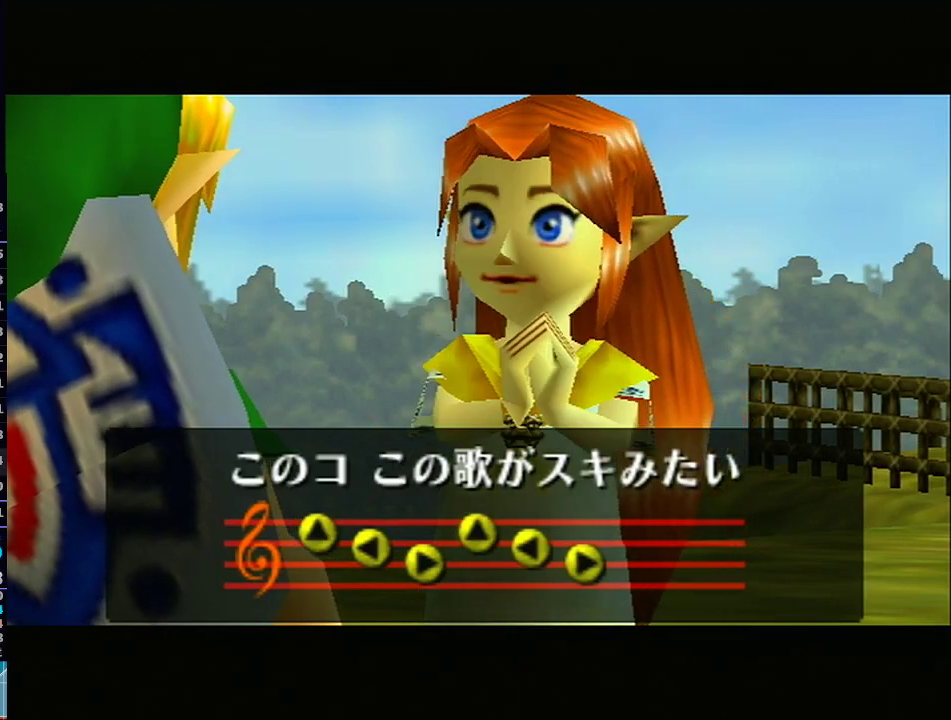
{"buttons": [], "left_stick": "center", "right_stick": "center", "events": [[67, "R1", "down"], [100, "R1", "up"]]}
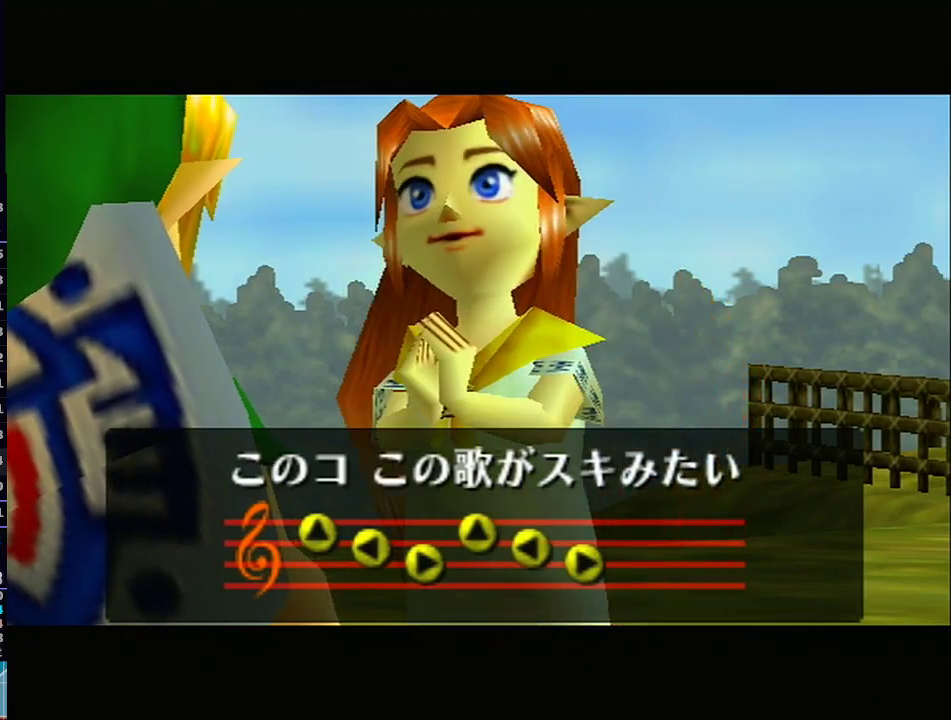
{"buttons": [], "left_stick": "center", "right_stick": "center", "events": []}
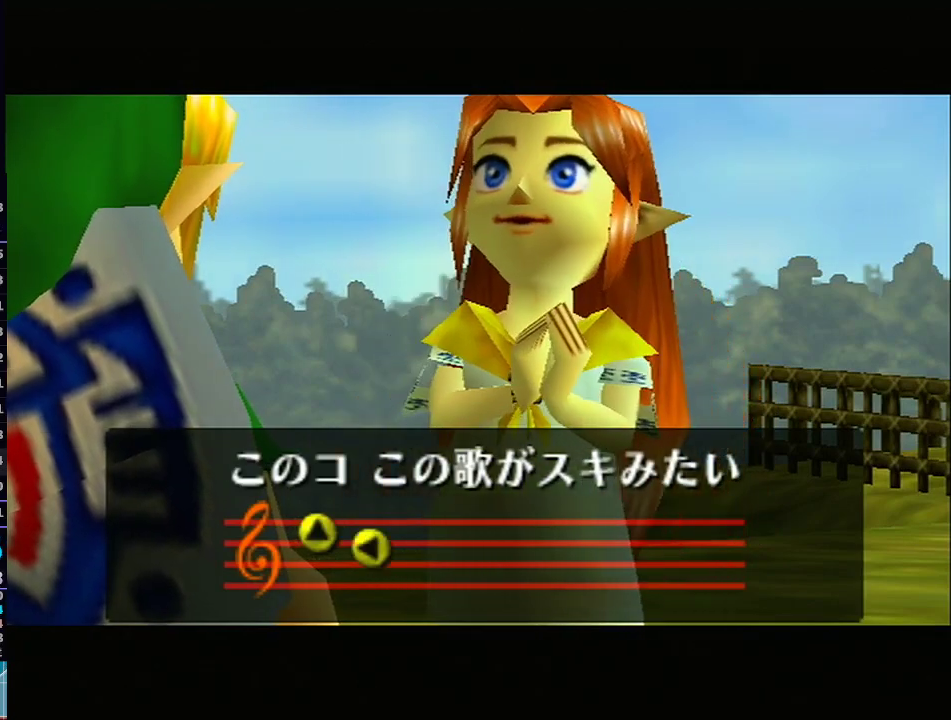
{"buttons": [], "left_stick": "center", "right_stick": "center", "events": []}
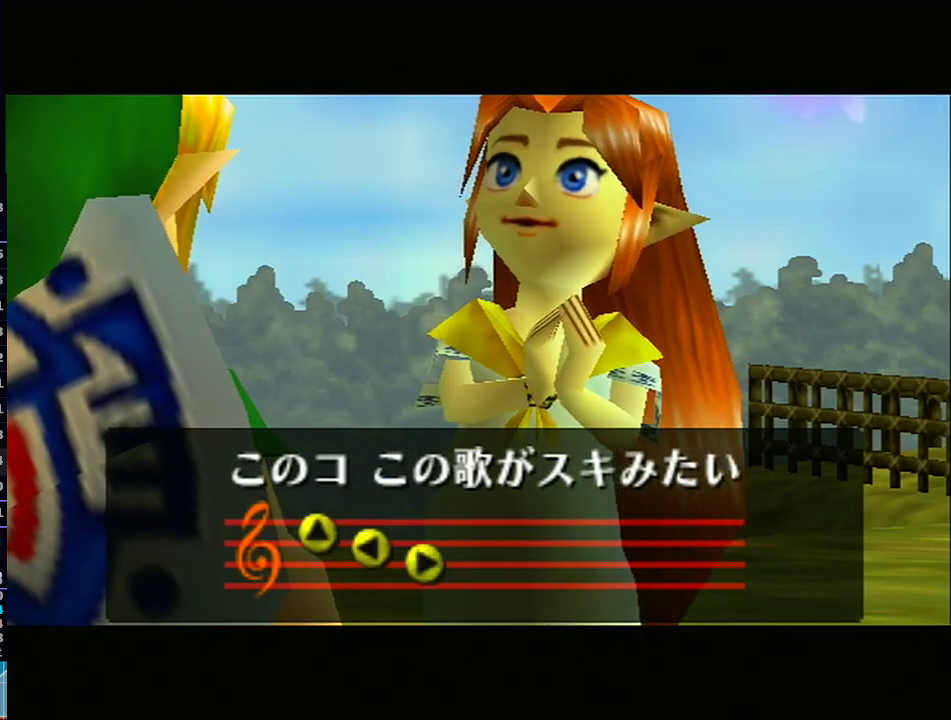
{"buttons": [], "left_stick": "center", "right_stick": "center", "events": []}
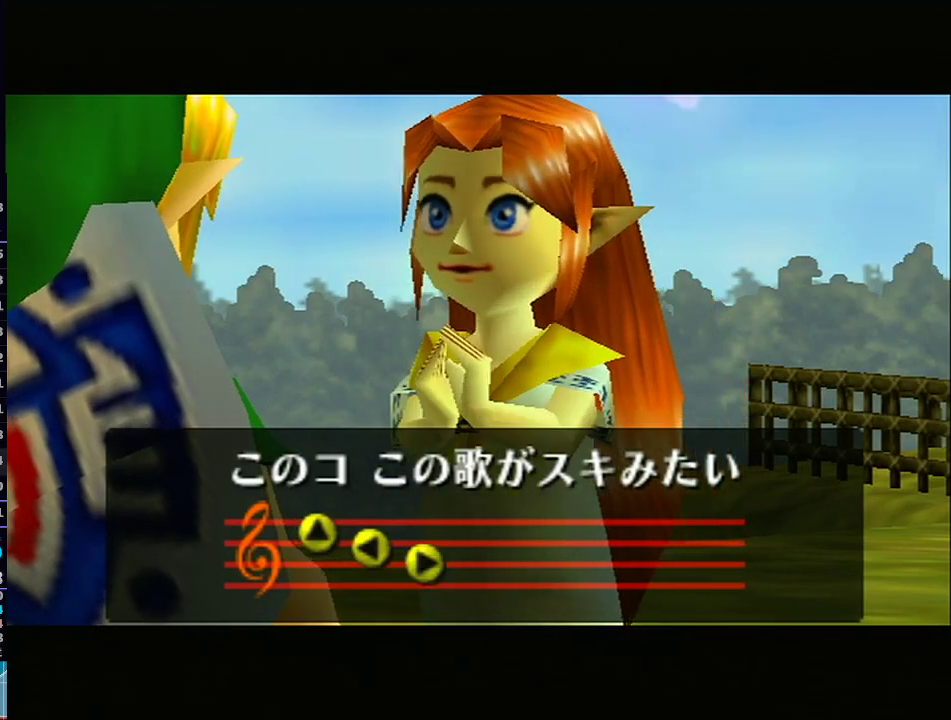
{"buttons": [], "left_stick": "center", "right_stick": "center", "events": []}
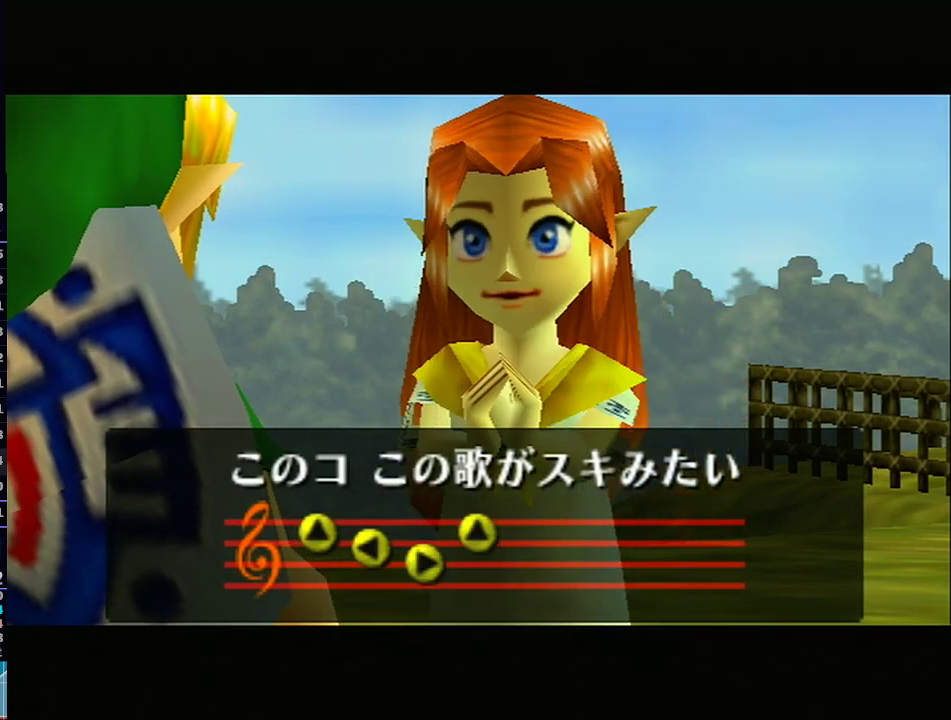
{"buttons": [], "left_stick": "center", "right_stick": "center", "events": []}
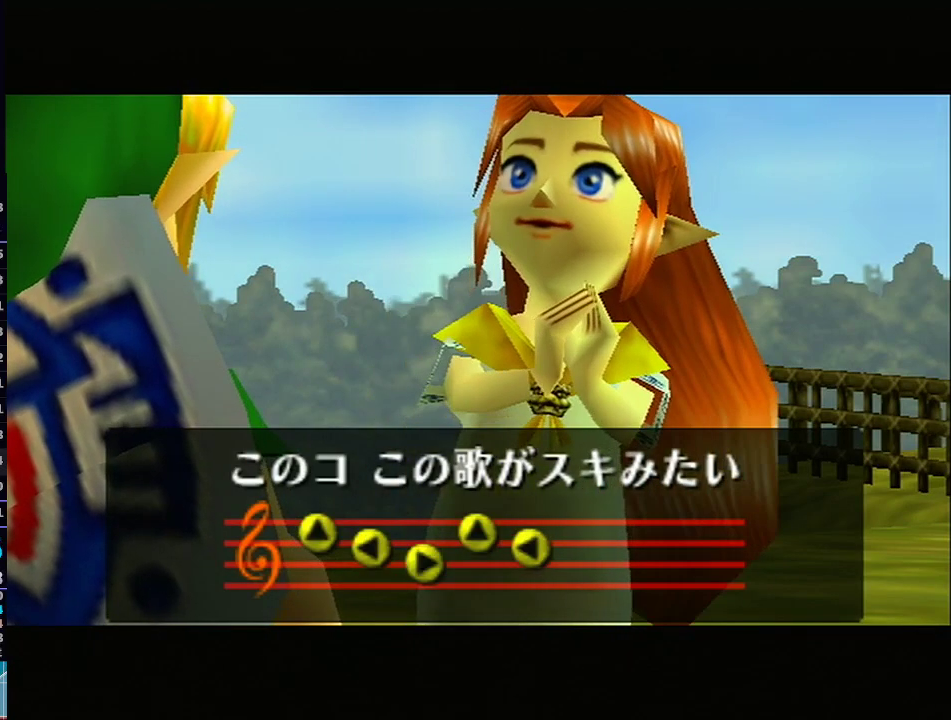
{"buttons": [], "left_stick": "center", "right_stick": "center", "events": []}
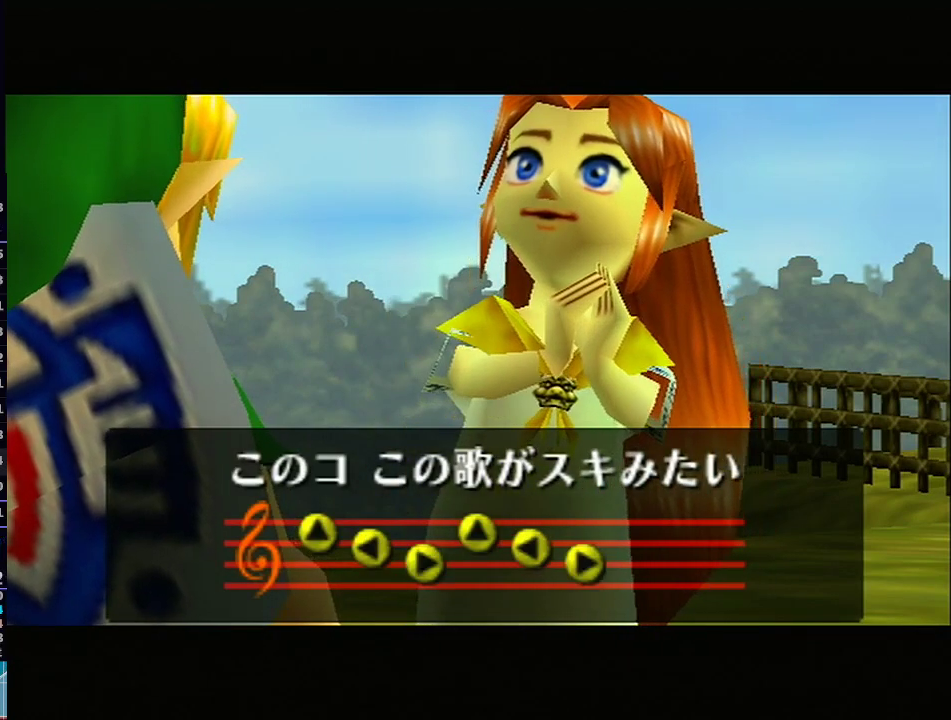
{"buttons": [], "left_stick": "center", "right_stick": "center", "events": []}
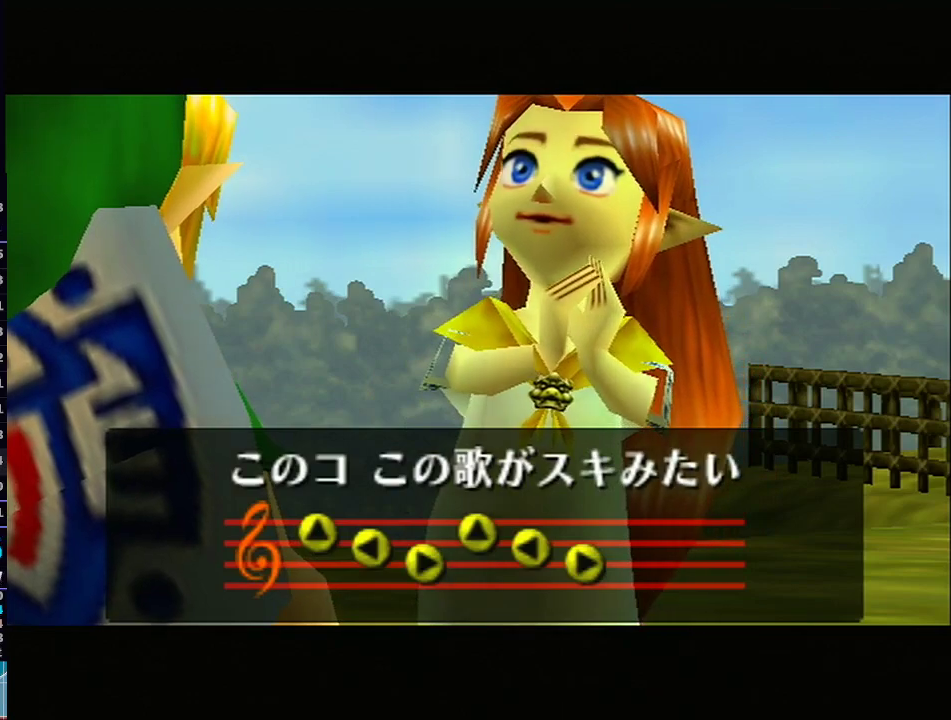
{"buttons": [], "left_stick": "center", "right_stick": "center", "events": []}
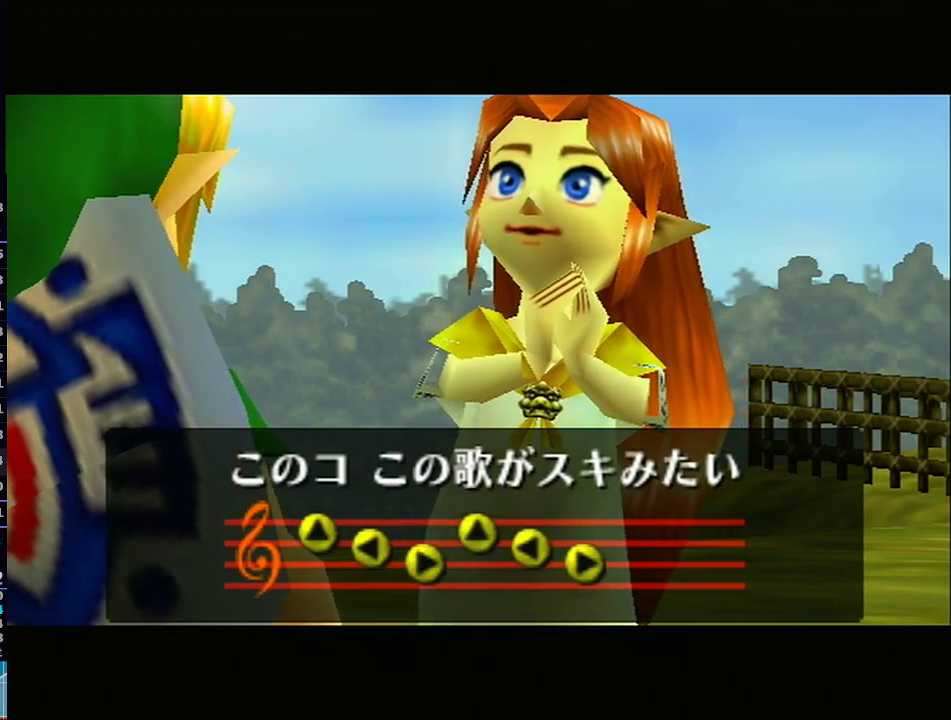
{"buttons": [], "left_stick": "center", "right_stick": "up", "events": [[467, "right_stick", "up"]]}
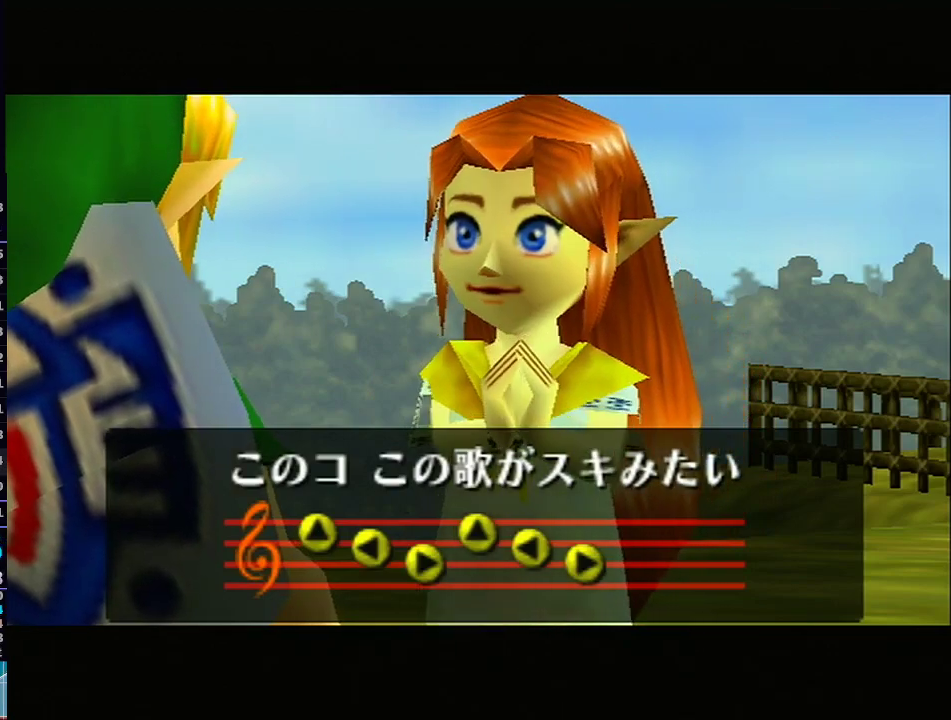
{"buttons": [], "left_stick": "center", "right_stick": "center", "events": [[17, "Y", "down"], [83, "right_stick", "center"], [133, "Y", "up"]]}
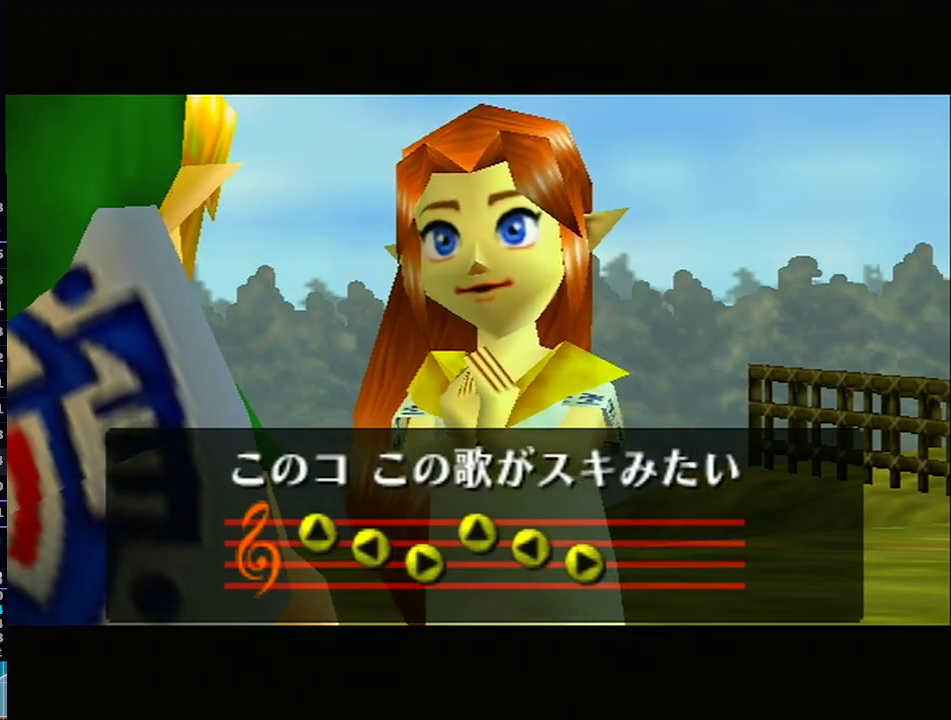
{"buttons": [], "left_stick": "center", "right_stick": "center", "events": []}
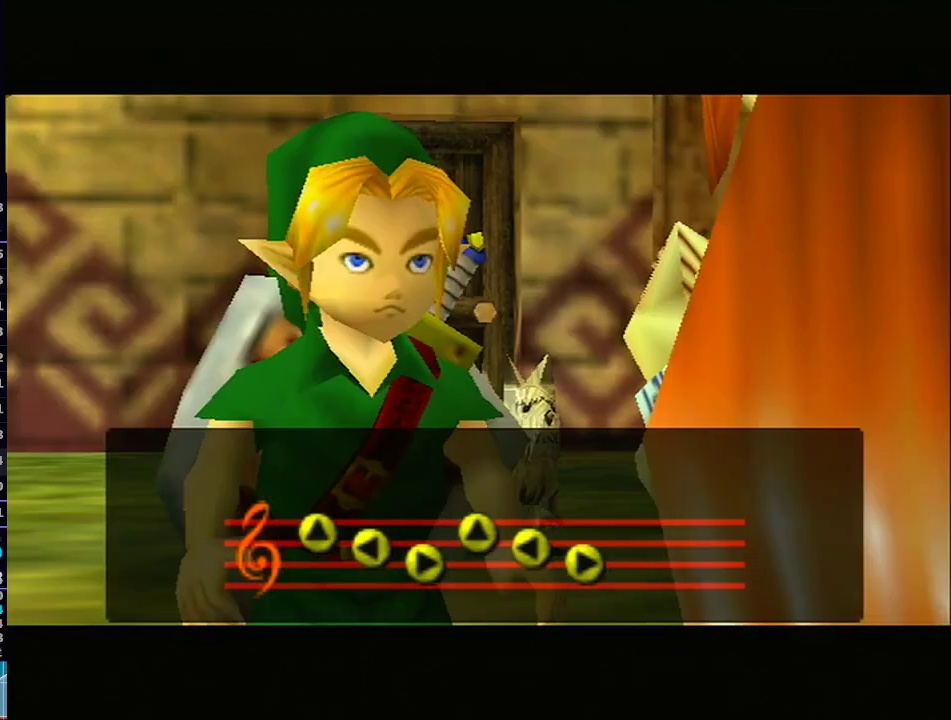
{"buttons": [], "left_stick": "center", "right_stick": "center", "events": [[317, "right_stick", "up"], [383, "Y", "down"], [433, "right_stick", "center"], [500, "Y", "up"]]}
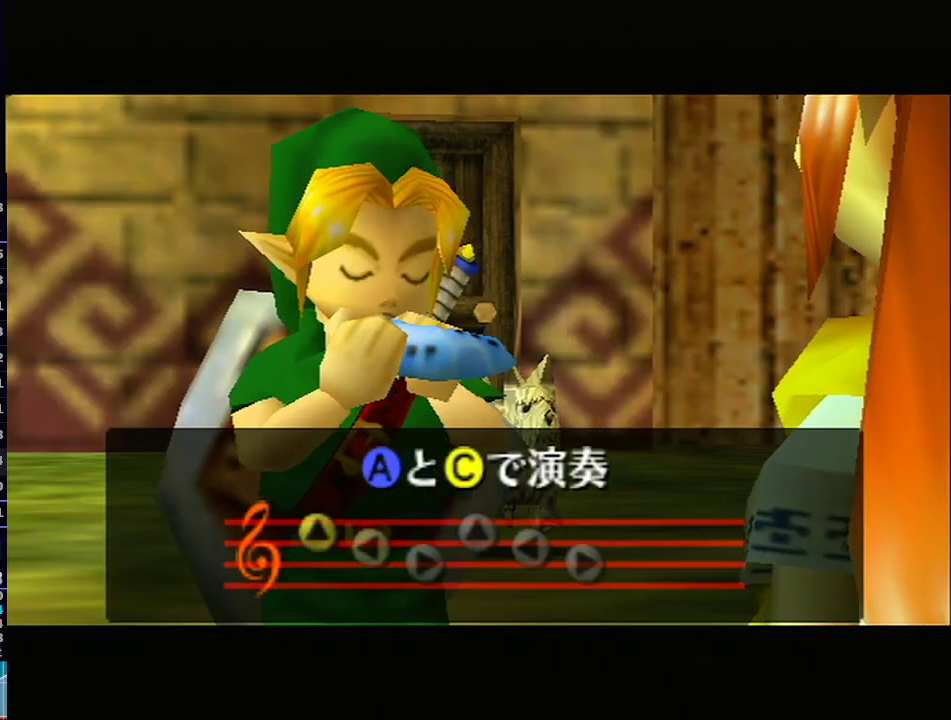
{"buttons": ["X"], "left_stick": "center", "right_stick": "center", "events": [[33, "X", "down"], [133, "right_stick", "up"], [217, "R1", "down"], [250, "R1", "up"], [250, "X", "up"], [283, "right_stick", "center"], [317, "Y", "down"], [450, "X", "down"], [450, "Y", "up"]]}
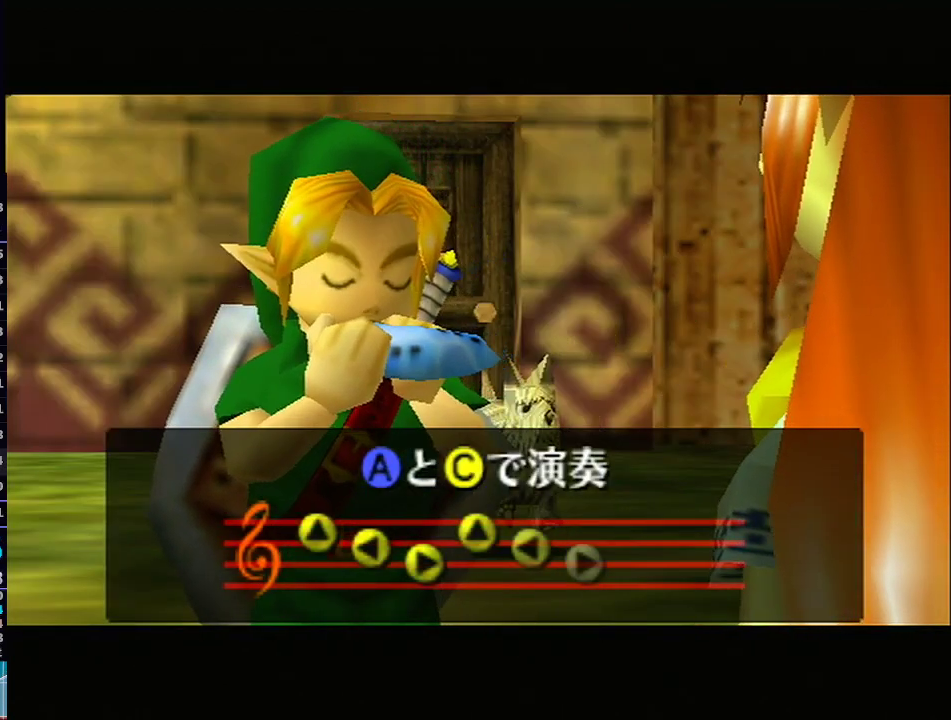
{"buttons": [], "left_stick": "center", "right_stick": "center", "events": [[133, "X", "up"]]}